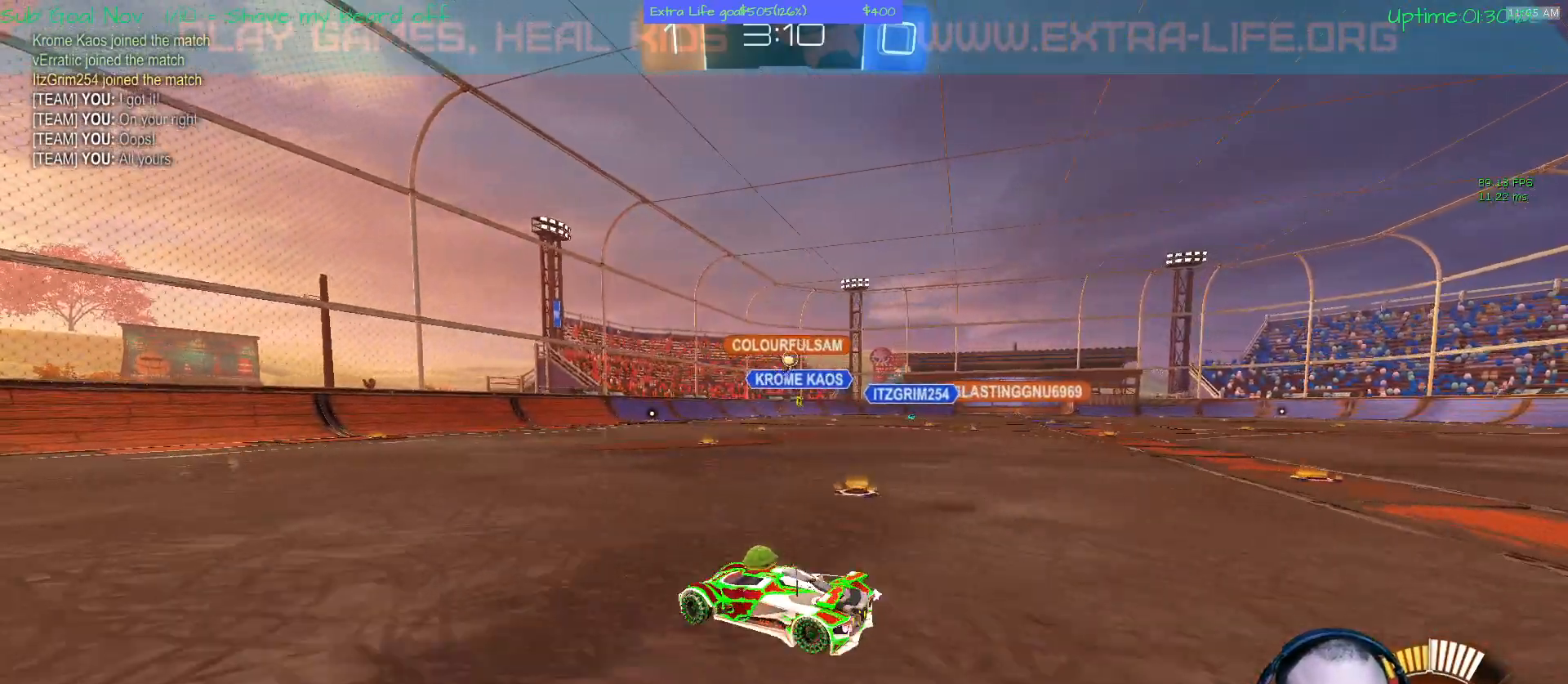
Gameplay with a controller (Xbox layout); each line is a JSON object with the inputs held at the frame after it (dt_ms = milliseconds from this image to that frame). "events" lists button and stick changes between this image and that frame as [ms after this image, input, new state], when the widget could be followed in between. Not read: A DPAD_DOWN DPAD_LEFT DPAD_RIGHT DPAD_UP L3 R2 R3 other_buttons right_stick.
{"dt_ms": 500, "buttons": [], "left_stick": "center", "events": [[467, "left_stick", "center"]]}
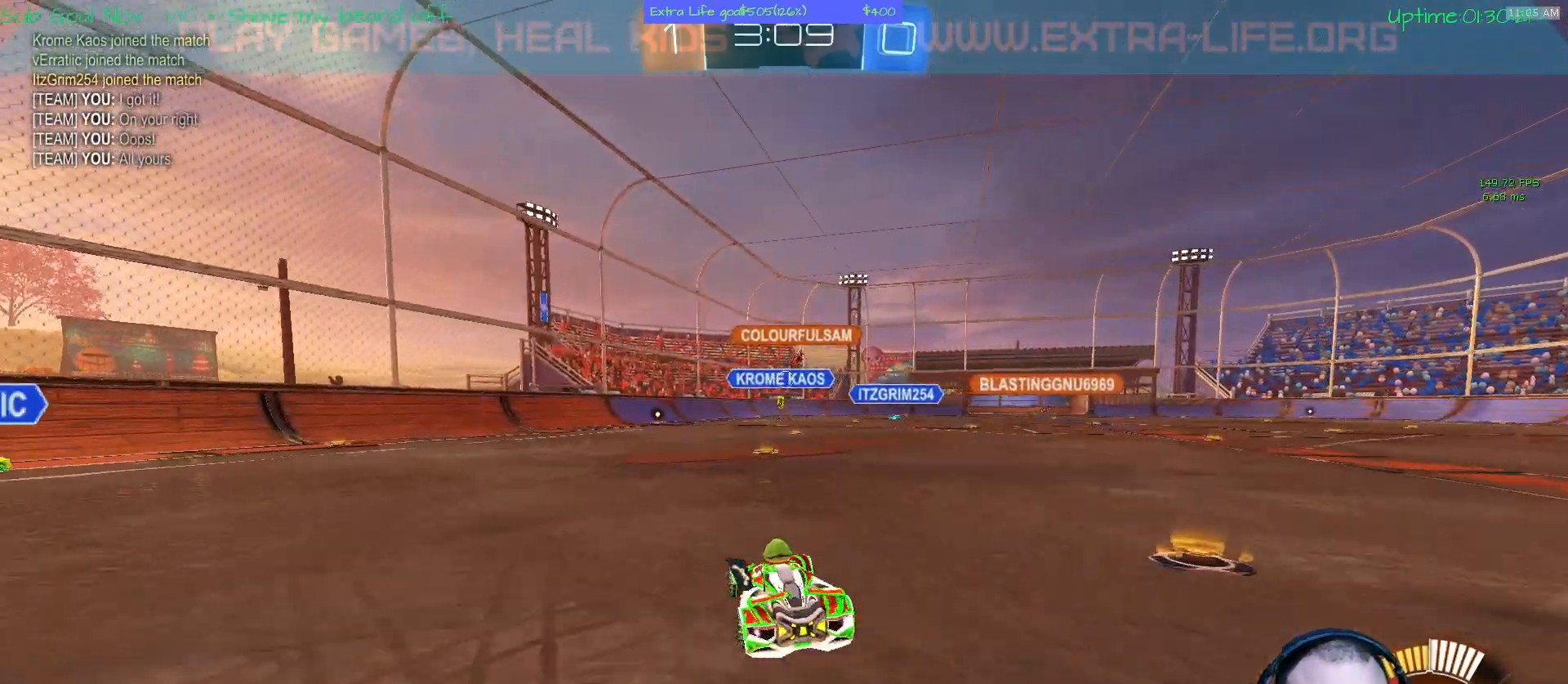
{"dt_ms": 500, "buttons": [], "left_stick": "center", "events": [[133, "left_stick", "right"], [300, "left_stick", "center"]]}
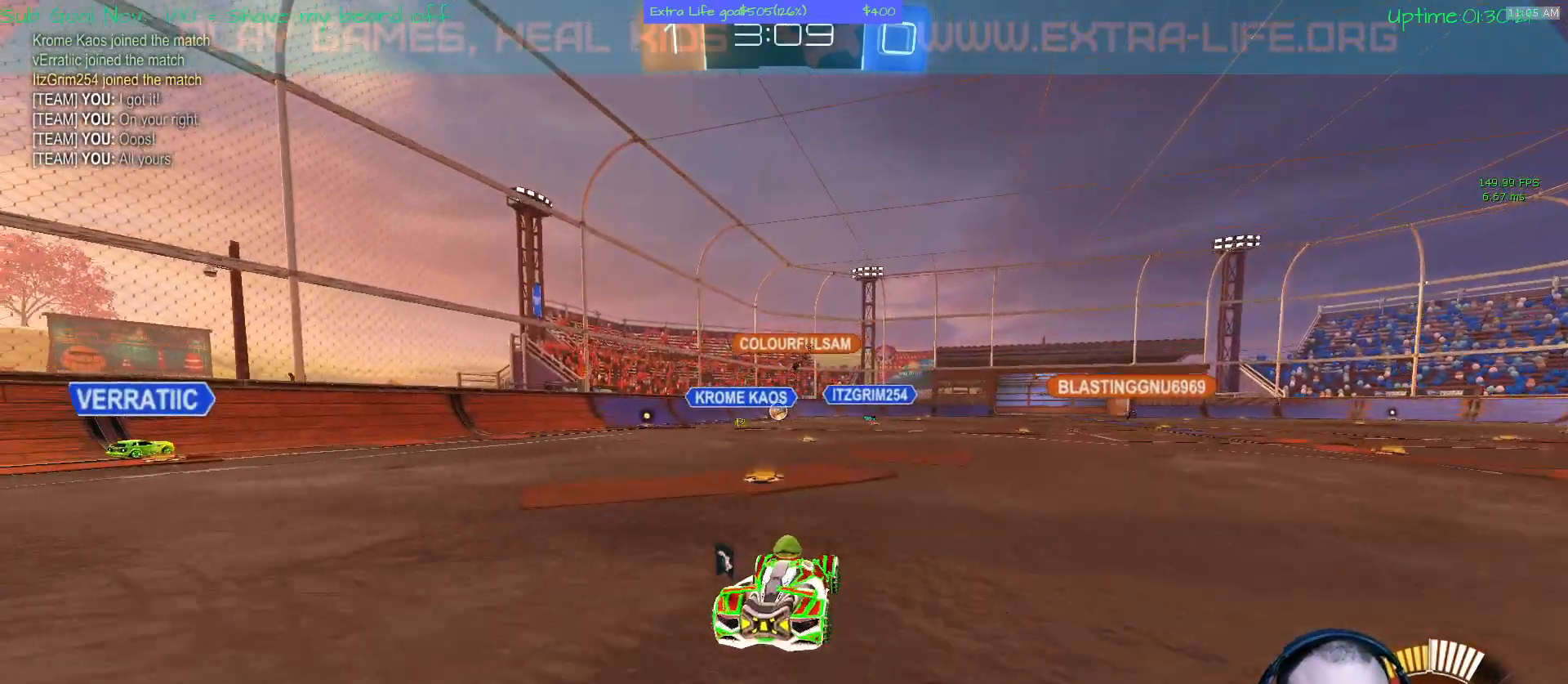
{"dt_ms": 500, "buttons": [], "left_stick": "left", "events": [[200, "left_stick", "left"]]}
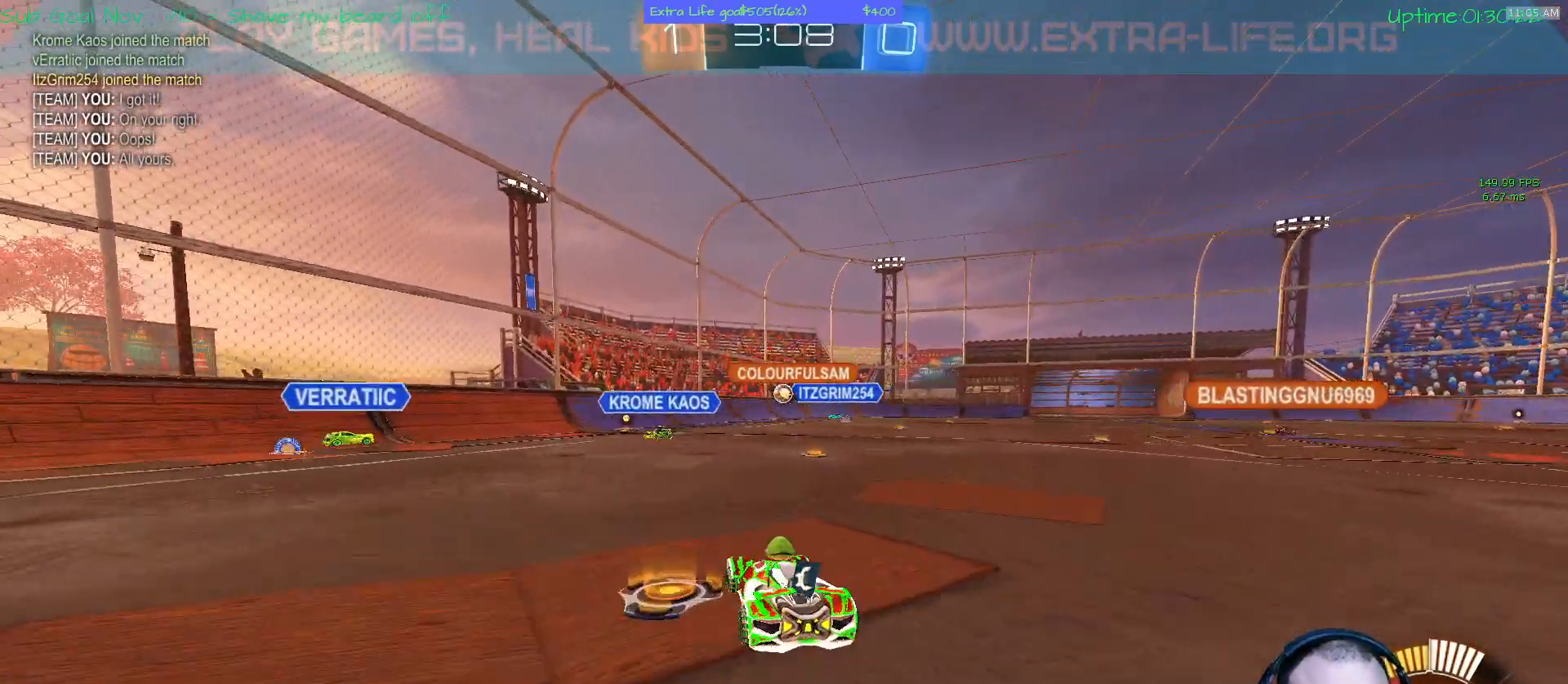
{"dt_ms": 500, "buttons": [], "left_stick": "right", "events": [[367, "left_stick", "center"], [433, "left_stick", "right"]]}
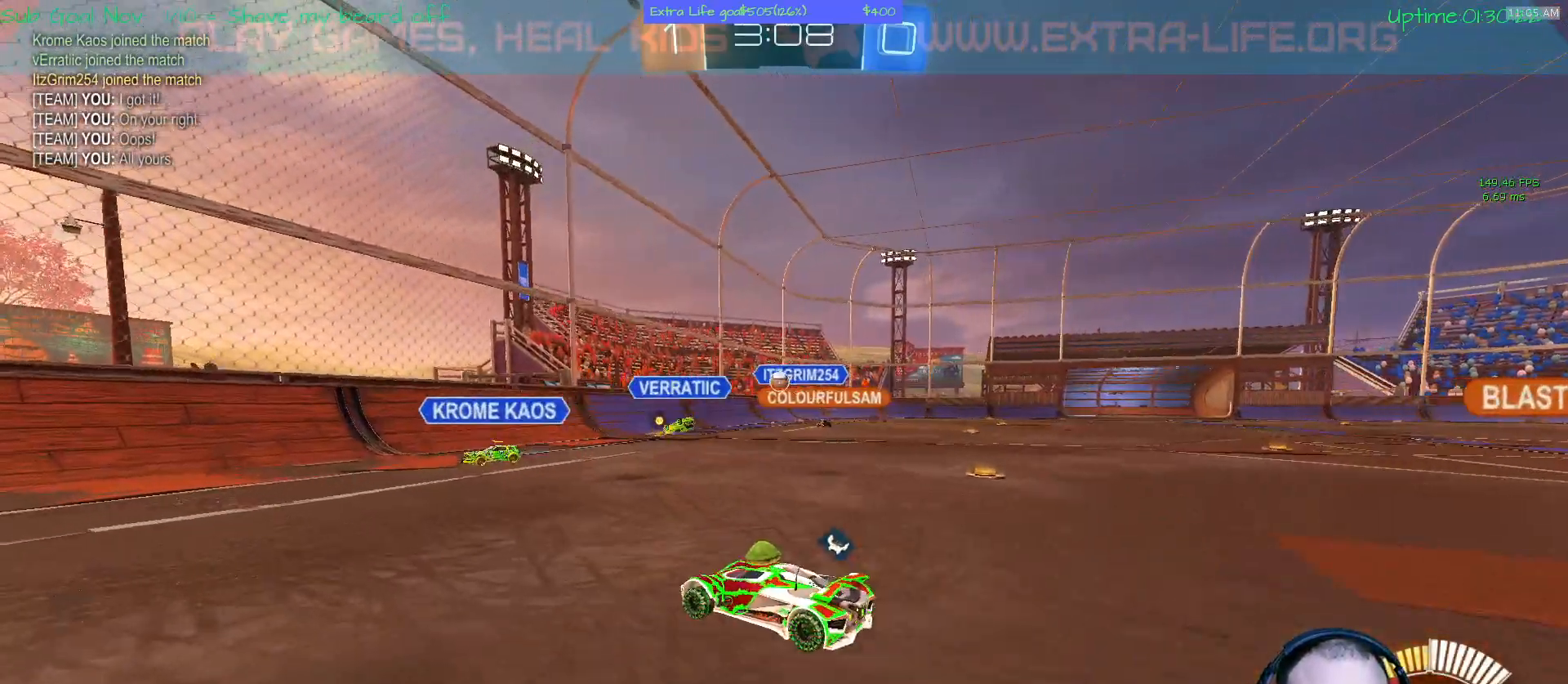
{"dt_ms": 500, "buttons": [], "left_stick": "right", "events": []}
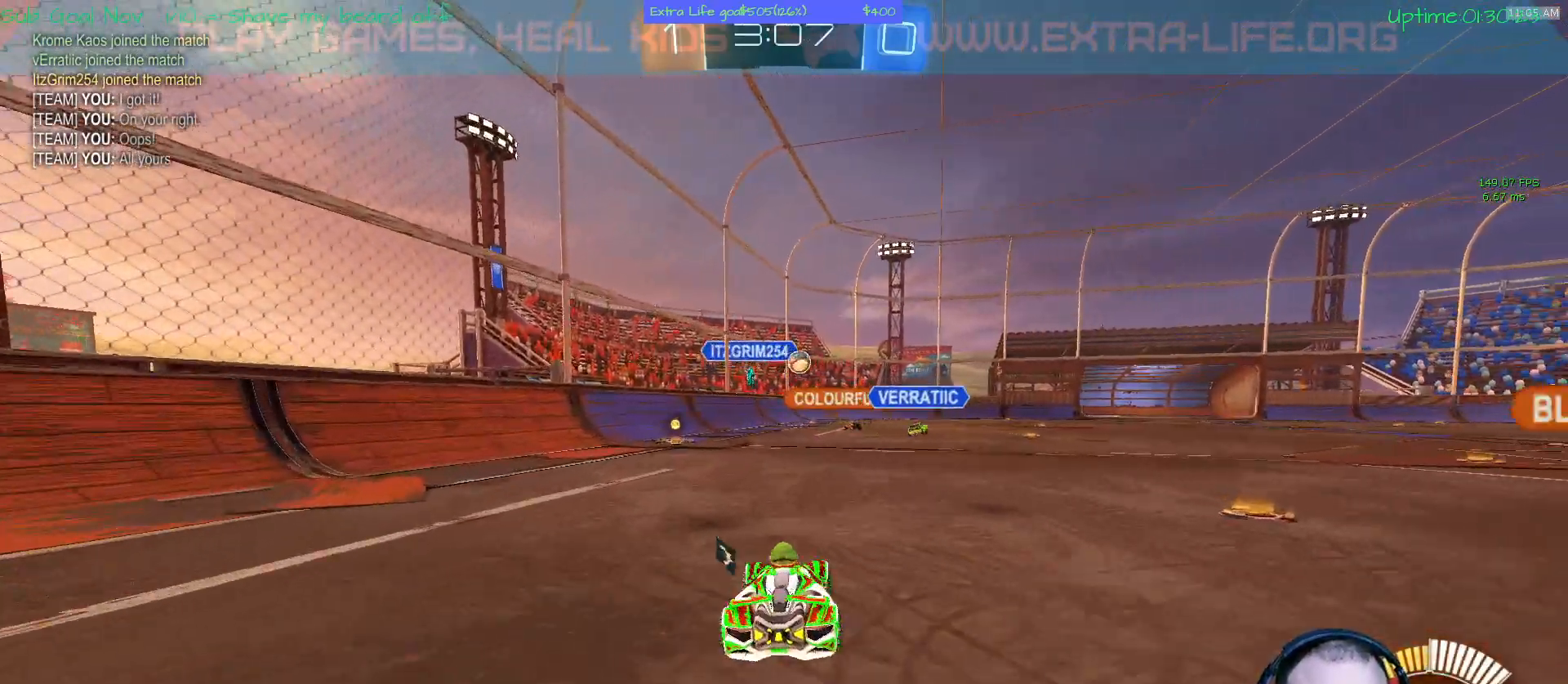
{"dt_ms": 500, "buttons": [], "left_stick": "center", "events": [[200, "left_stick", "center"]]}
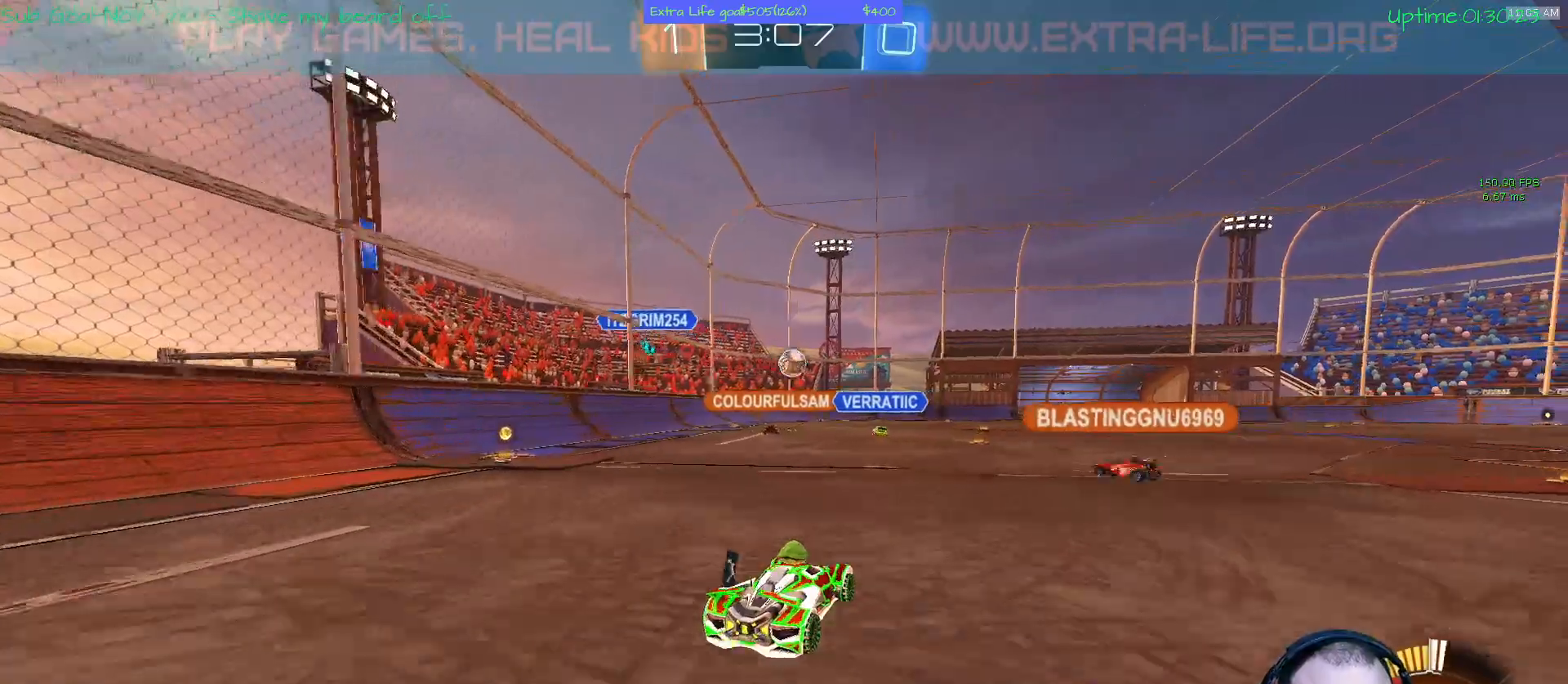
{"dt_ms": 500, "buttons": [], "left_stick": "center", "events": [[100, "left_stick", "right"], [367, "left_stick", "center"]]}
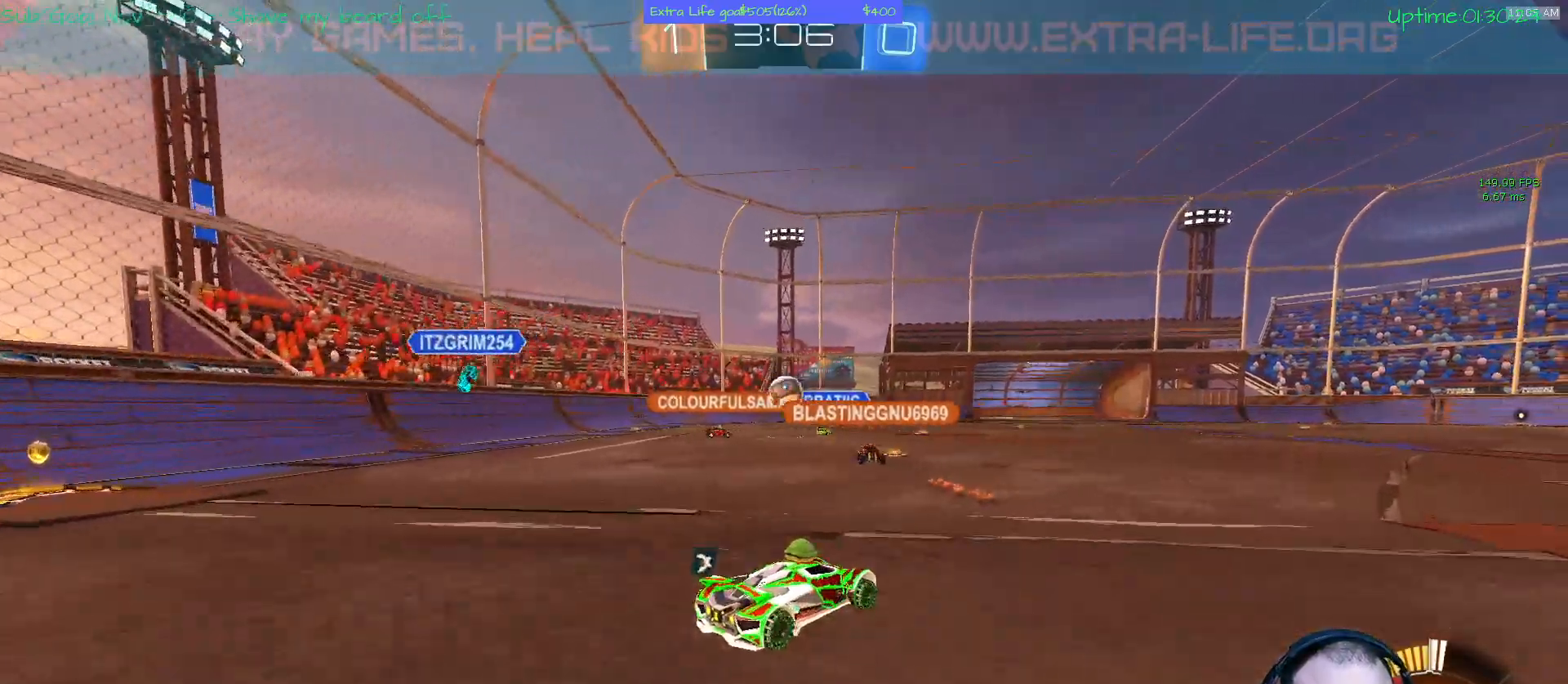
{"dt_ms": 500, "buttons": [], "left_stick": "left", "events": [[400, "left_stick", "left"]]}
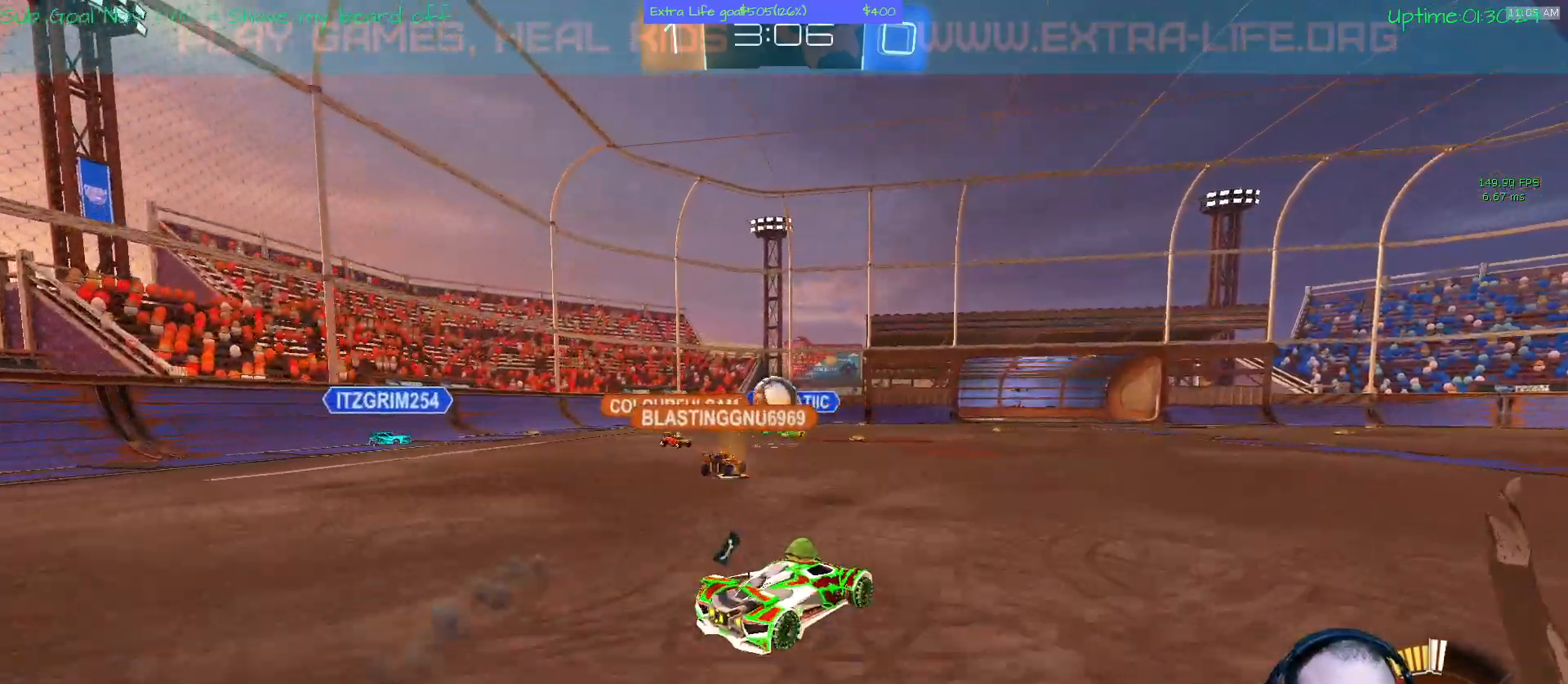
{"dt_ms": 500, "buttons": [], "left_stick": "center", "events": [[67, "left_stick", "center"], [267, "left_stick", "left"], [367, "left_stick", "center"]]}
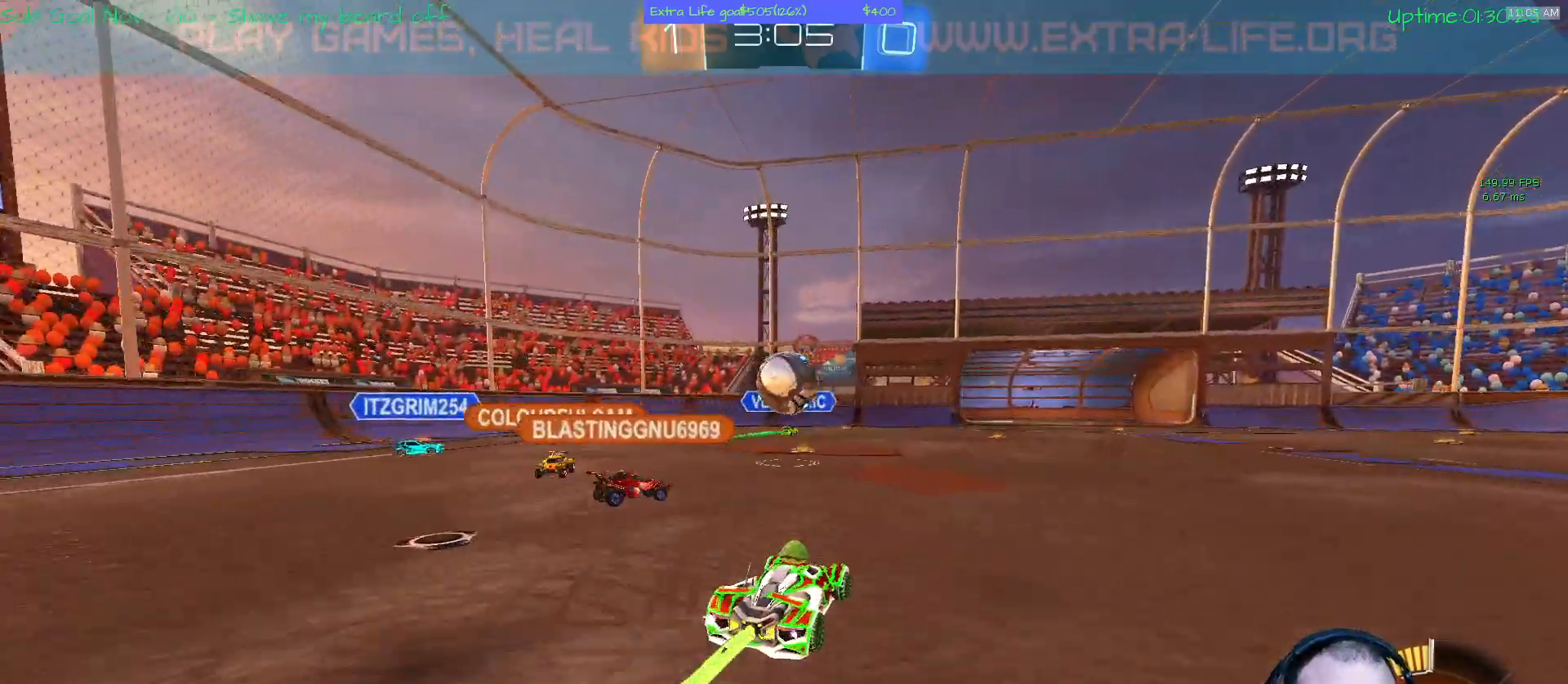
{"dt_ms": 500, "buttons": [], "left_stick": "up-left", "events": [[100, "left_stick", "right"], [267, "left_stick", "up-left"], [333, "B", "down"], [400, "left_stick", "up"], [500, "B", "up"], [500, "left_stick", "up-left"]]}
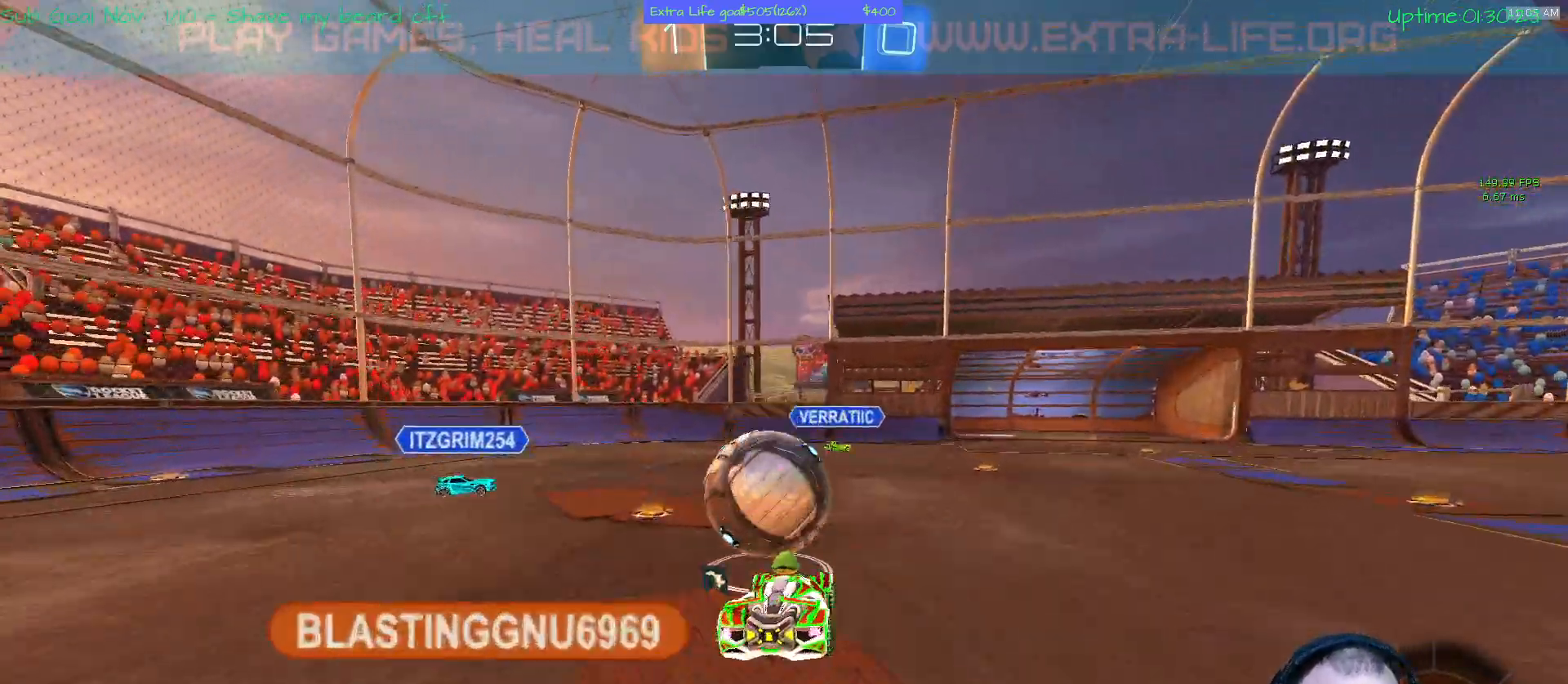
{"dt_ms": 500, "buttons": [], "left_stick": "center"}
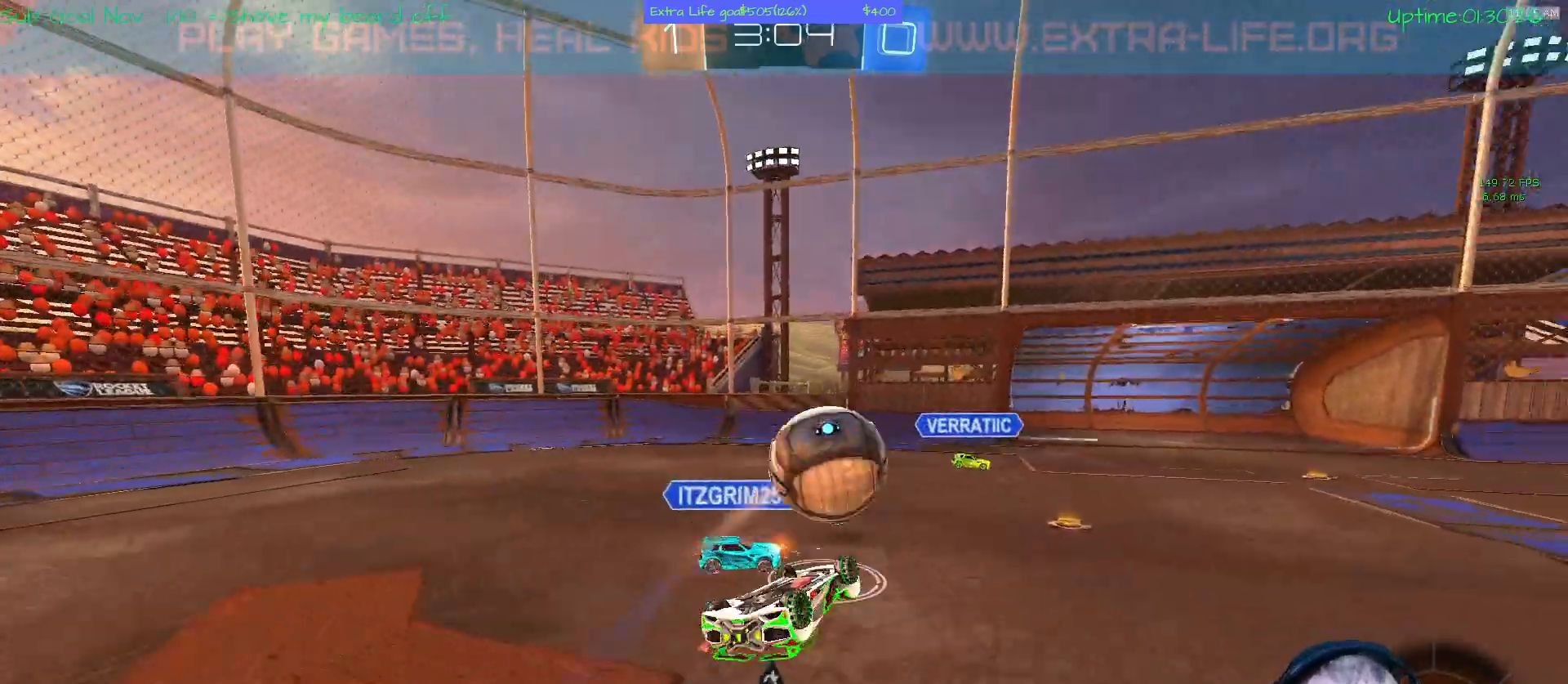
{"dt_ms": 500, "buttons": [], "left_stick": "left"}
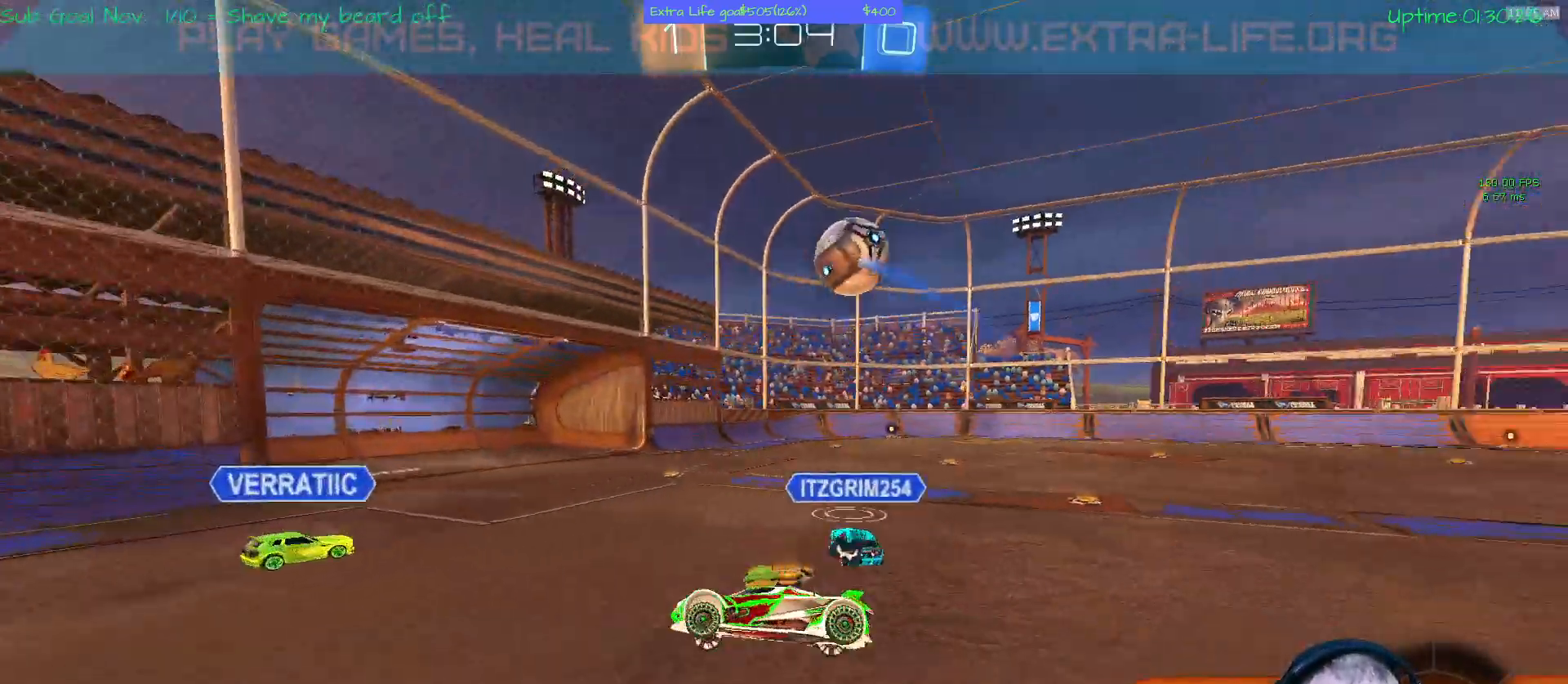
{"dt_ms": 1000, "buttons": [], "left_stick": "left"}
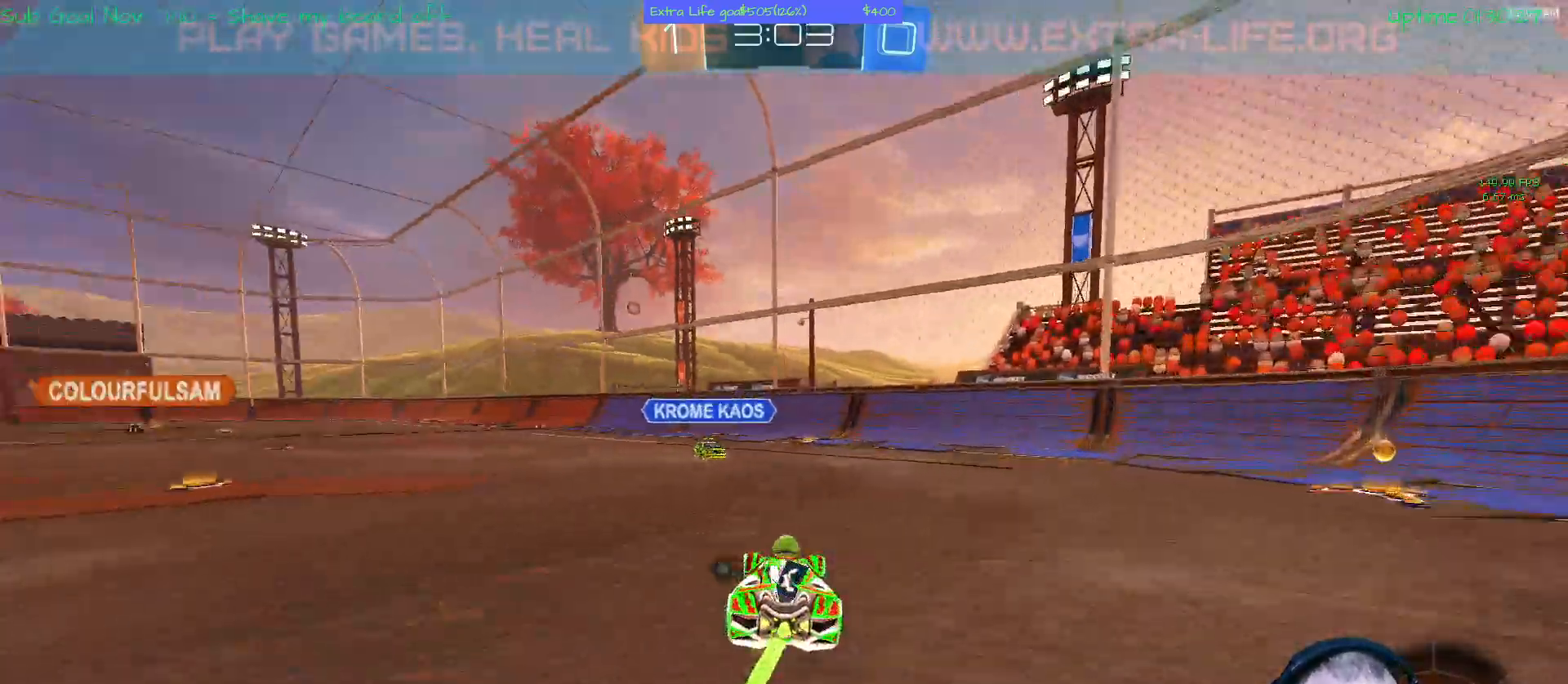
{"dt_ms": 500, "buttons": [], "left_stick": "up"}
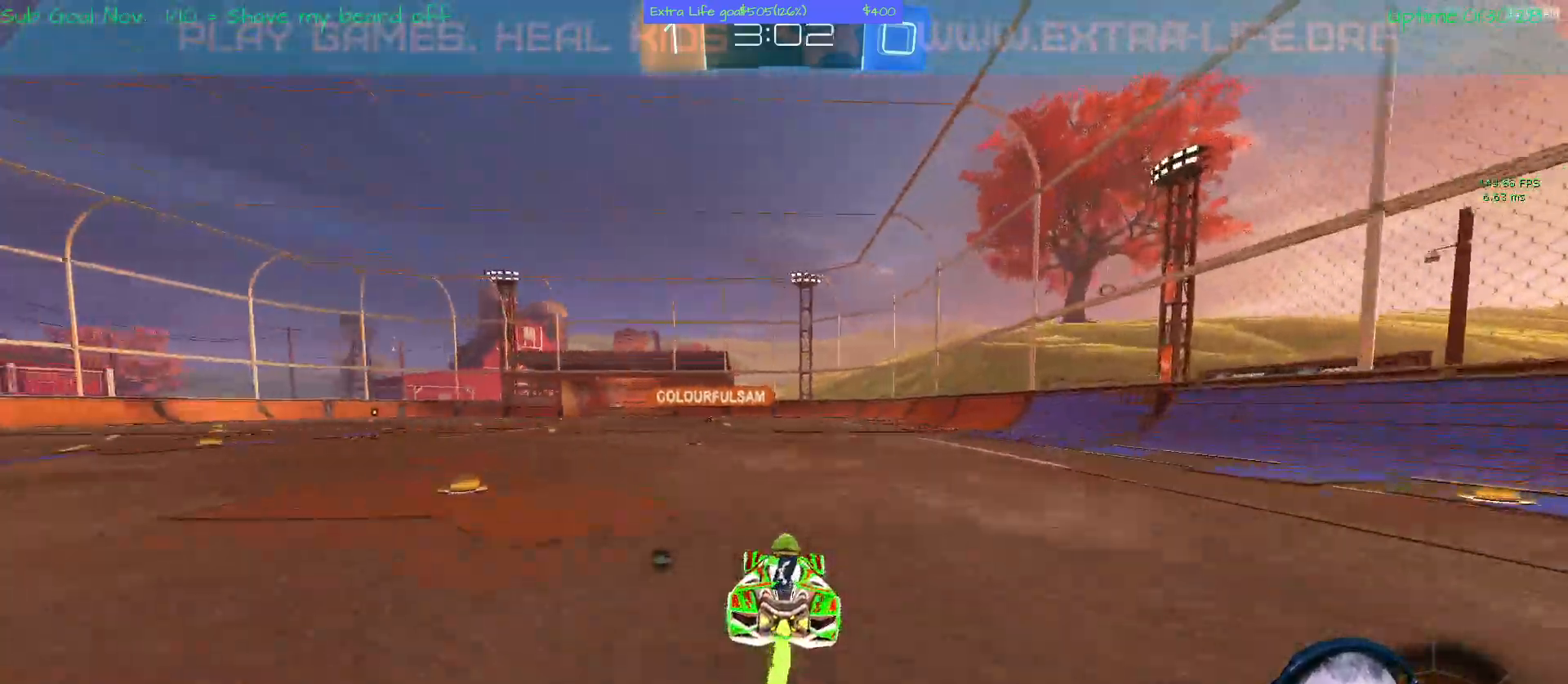
{"dt_ms": 500, "buttons": [], "left_stick": "up"}
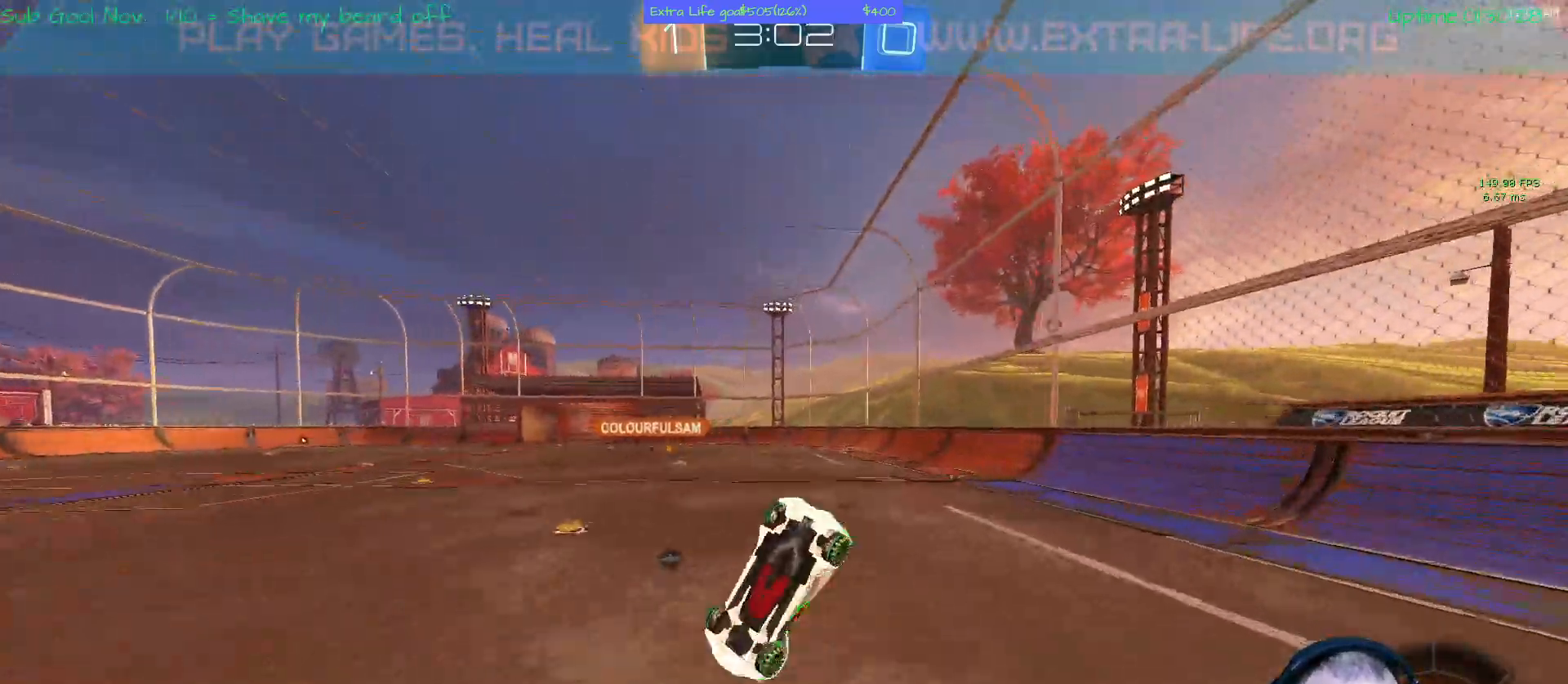
{"dt_ms": 500, "buttons": [], "left_stick": "center", "events": [[33, "left_stick", "center"]]}
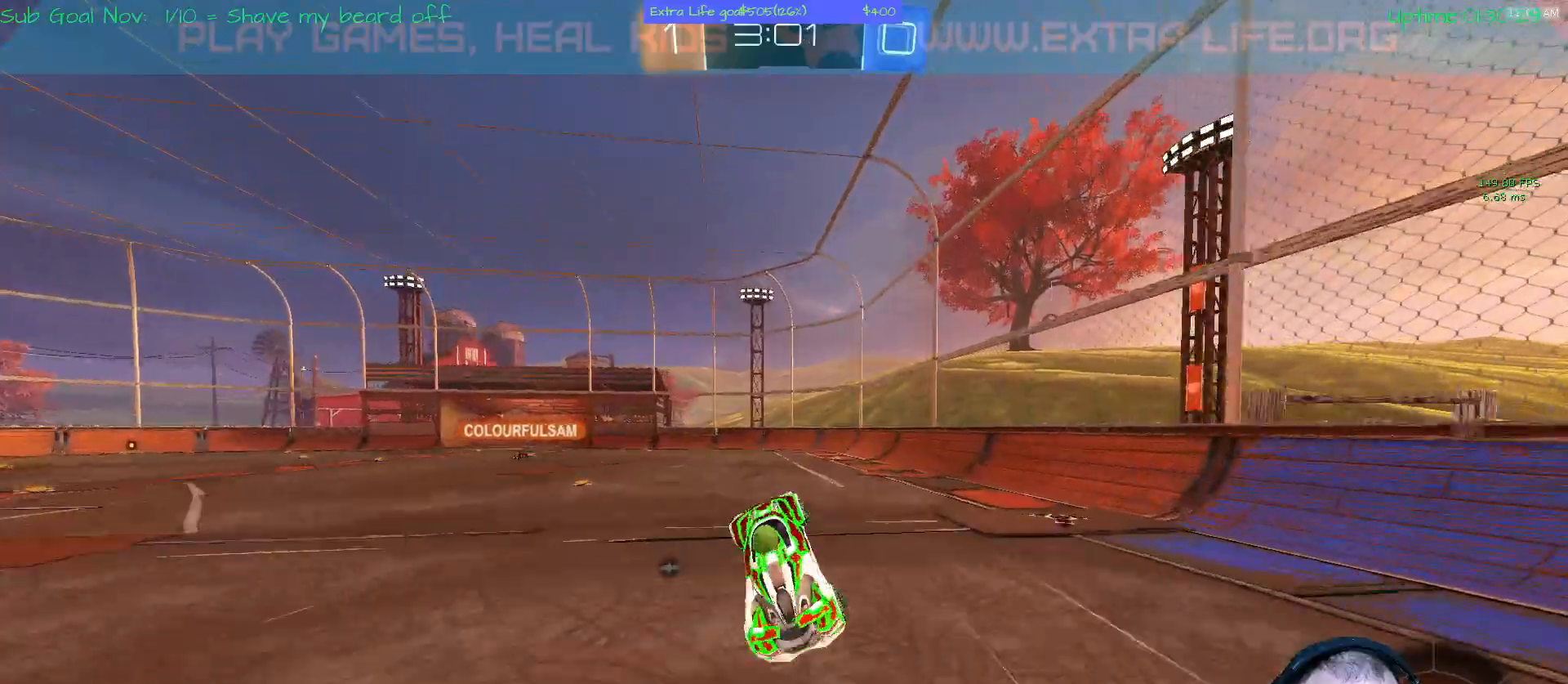
{"dt_ms": 500, "buttons": [], "left_stick": "left", "events": [[433, "left_stick", "left"]]}
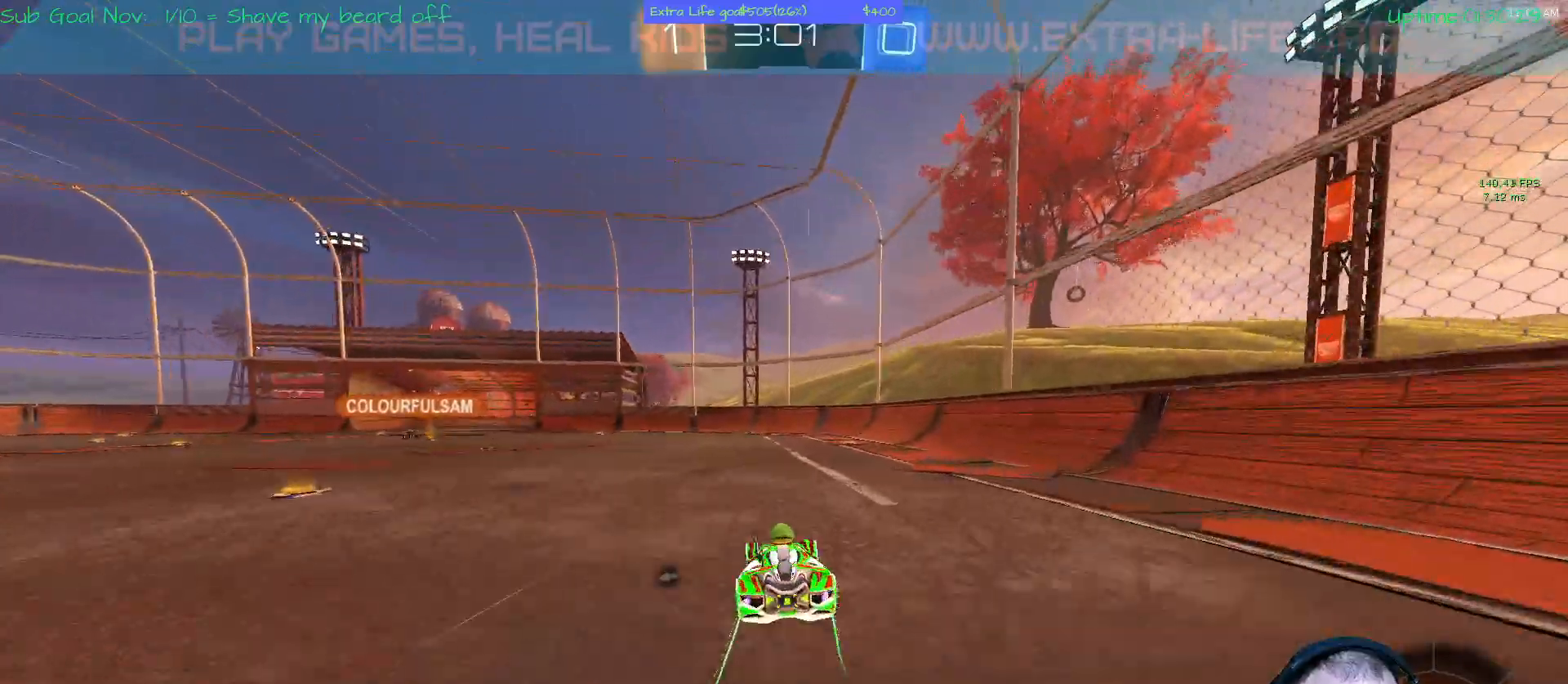
{"dt_ms": 500, "buttons": [], "left_stick": "center", "events": [[67, "B", "down"], [100, "left_stick", "right"], [367, "B", "up"], [400, "left_stick", "center"]]}
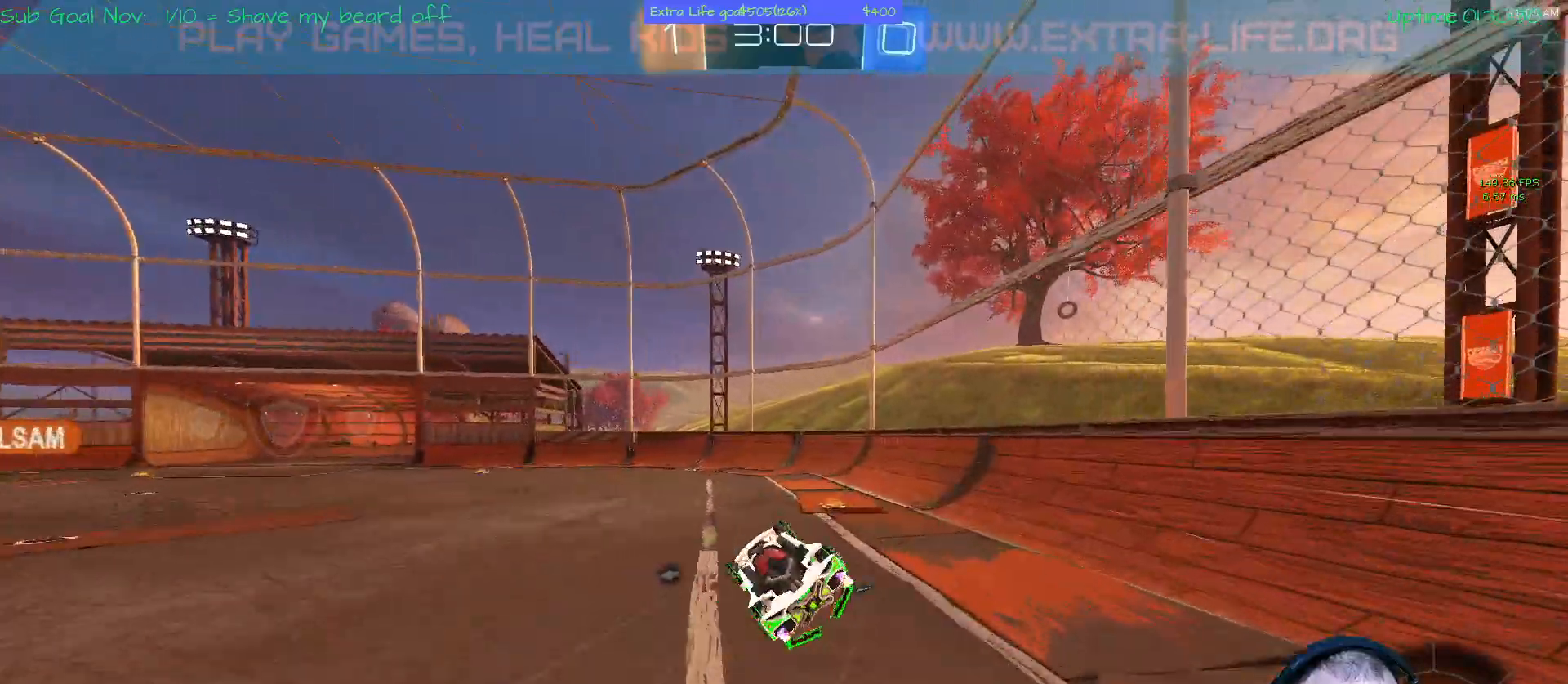
{"dt_ms": 500, "buttons": [], "left_stick": "center", "events": []}
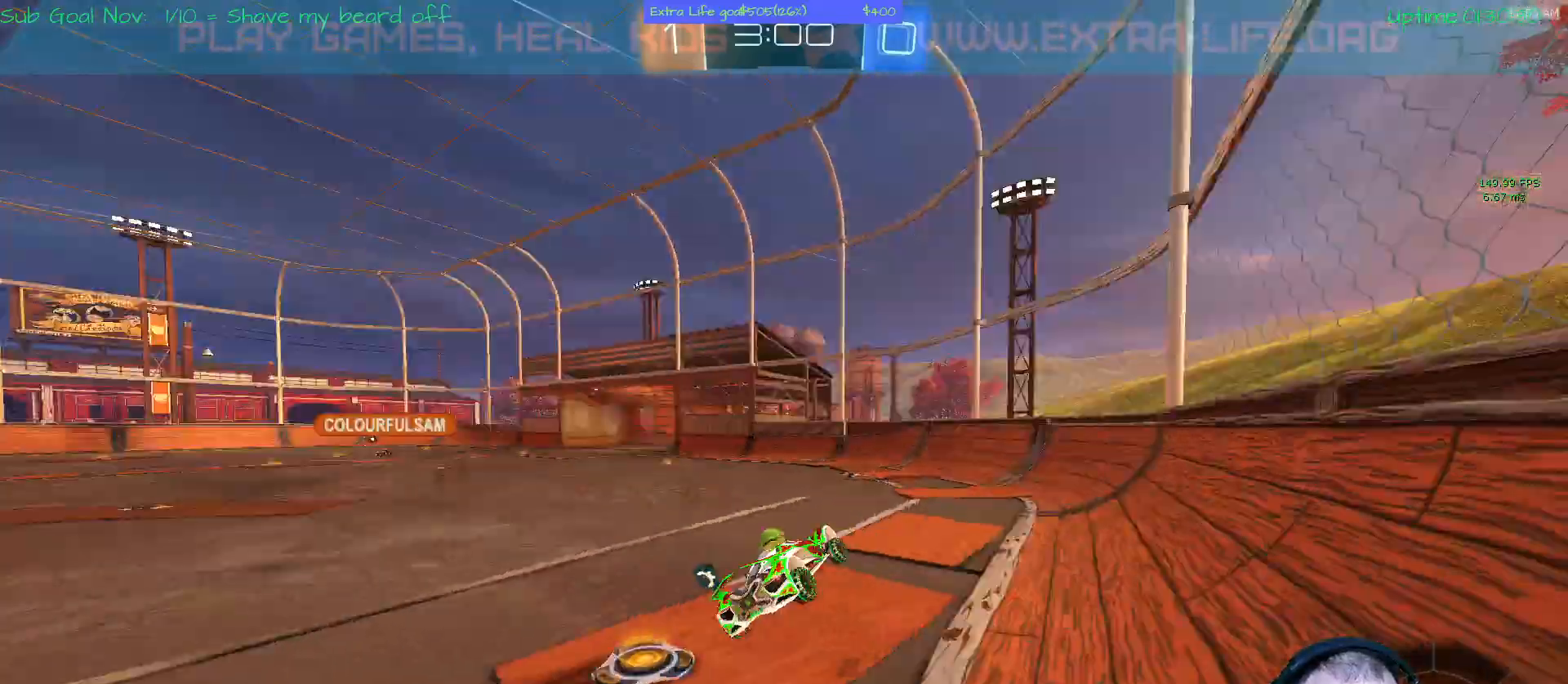
{"dt_ms": 500, "buttons": [], "left_stick": "center"}
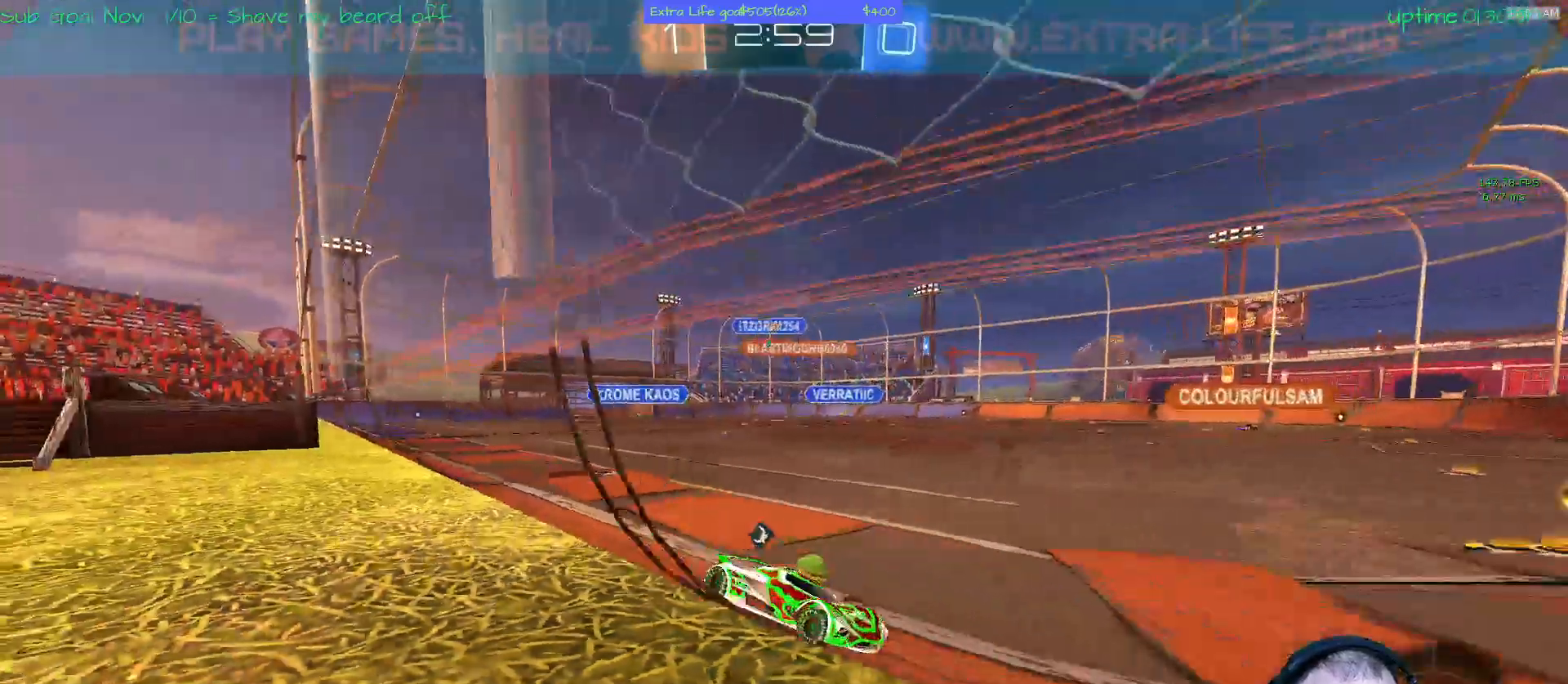
{"dt_ms": 500, "buttons": [], "left_stick": "left", "events": [[33, "SELECT", "down"], [33, "left_stick", "left"], [67, "L2", "down"], [133, "L2", "up"], [133, "SELECT", "up"]]}
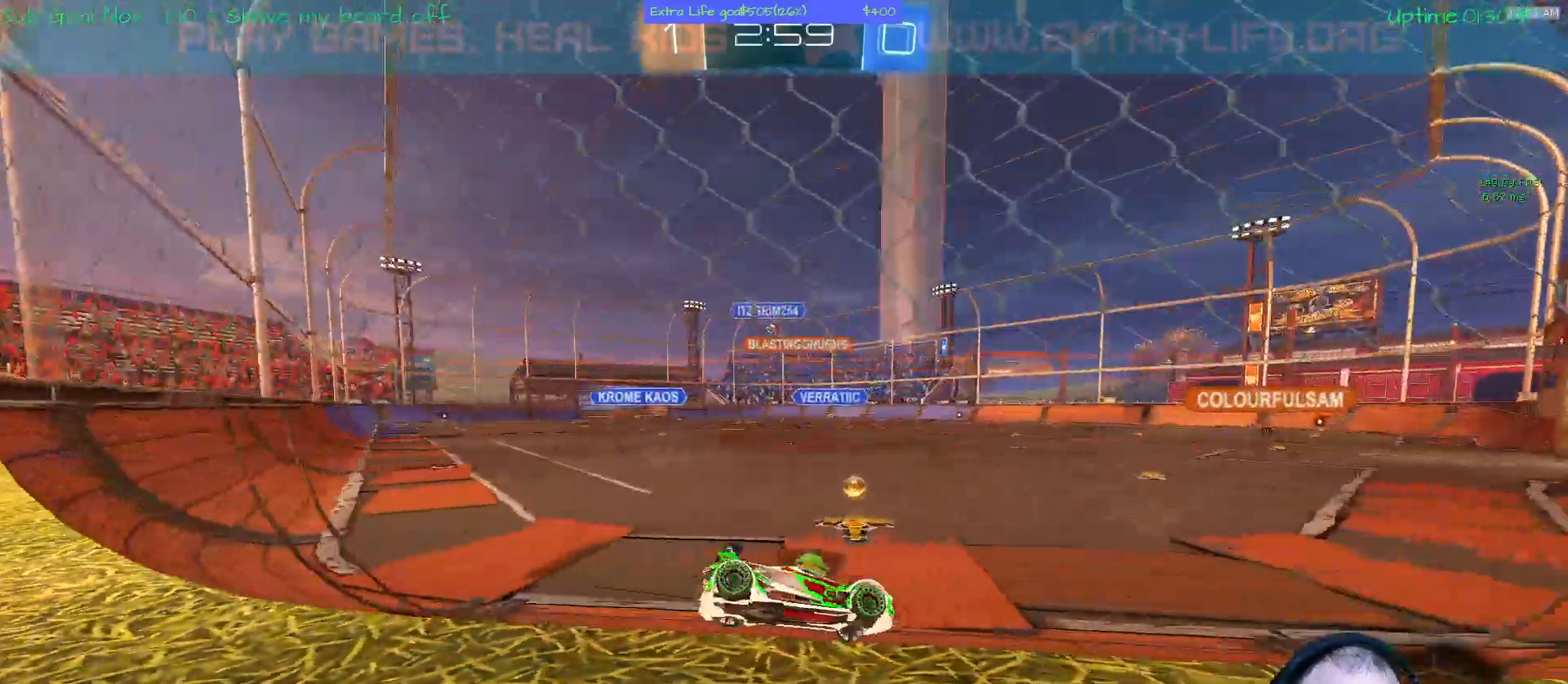
{"dt_ms": 1000, "buttons": [], "left_stick": "right"}
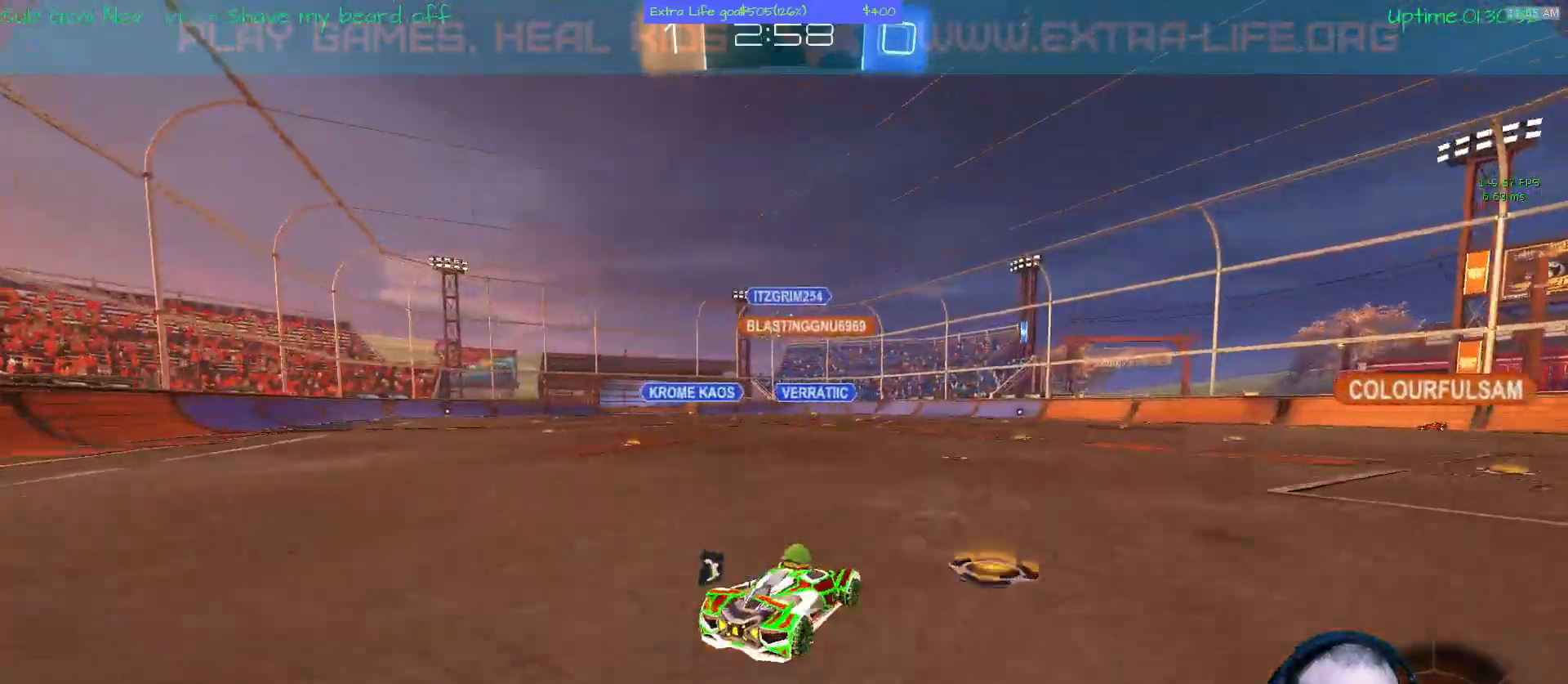
{"dt_ms": 500, "buttons": [], "left_stick": "center"}
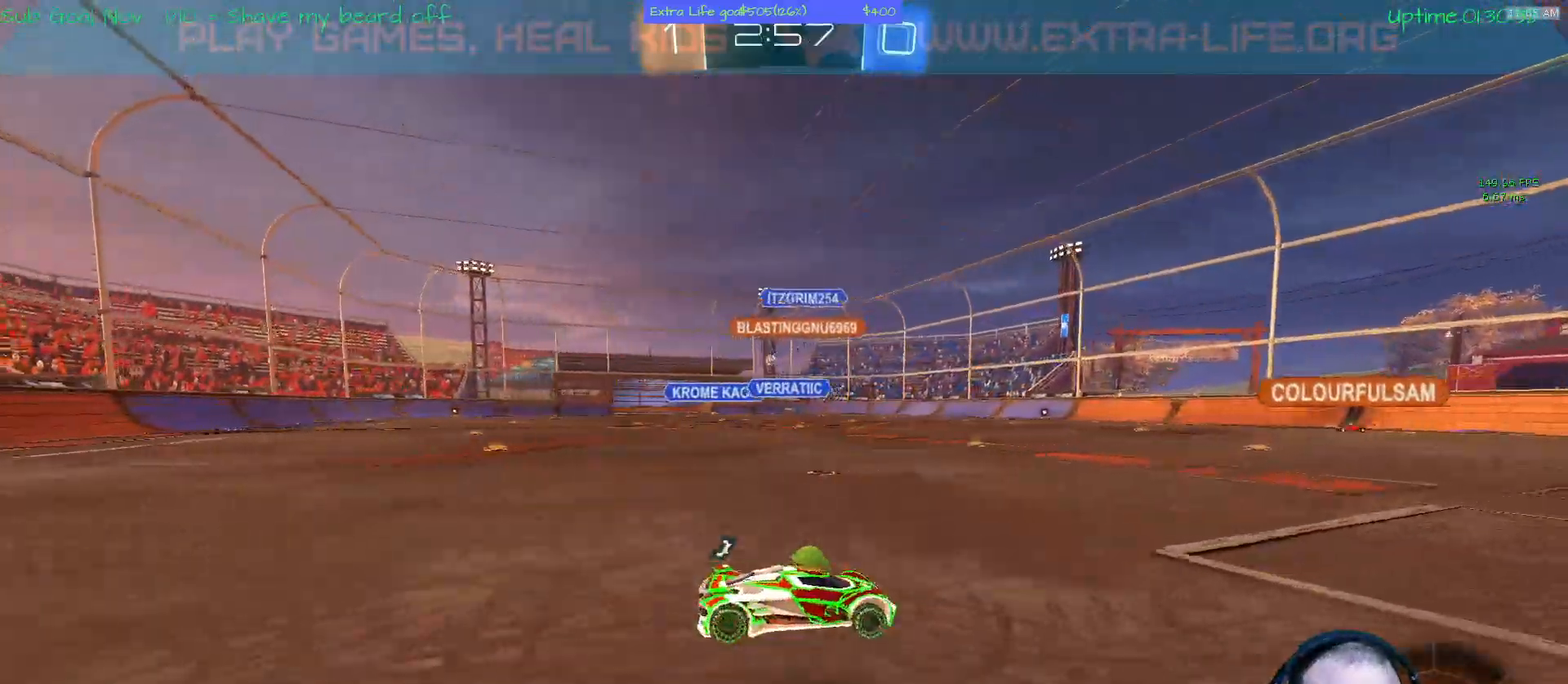
{"dt_ms": 500, "buttons": [], "left_stick": "left", "events": [[433, "left_stick", "left"]]}
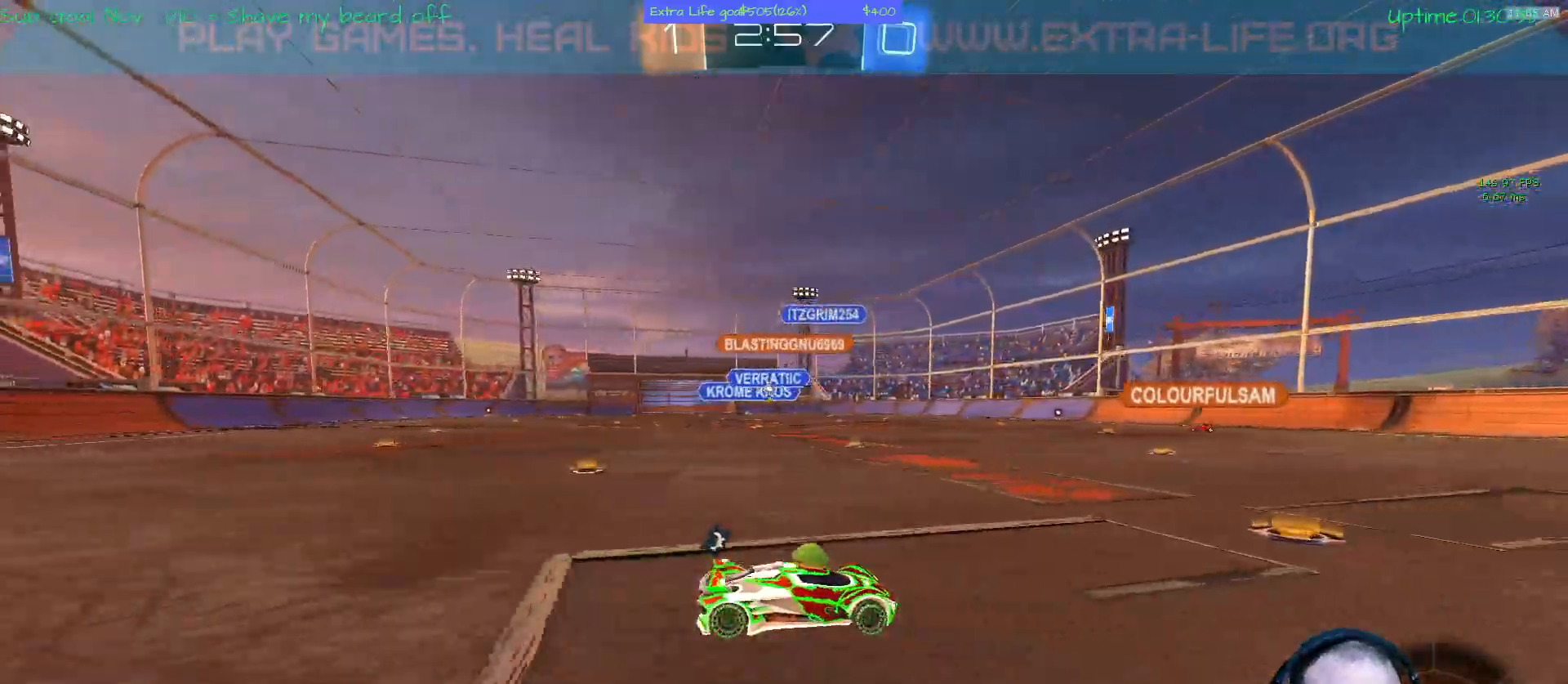
{"dt_ms": 500, "buttons": [], "left_stick": "center", "events": [[433, "left_stick", "center"]]}
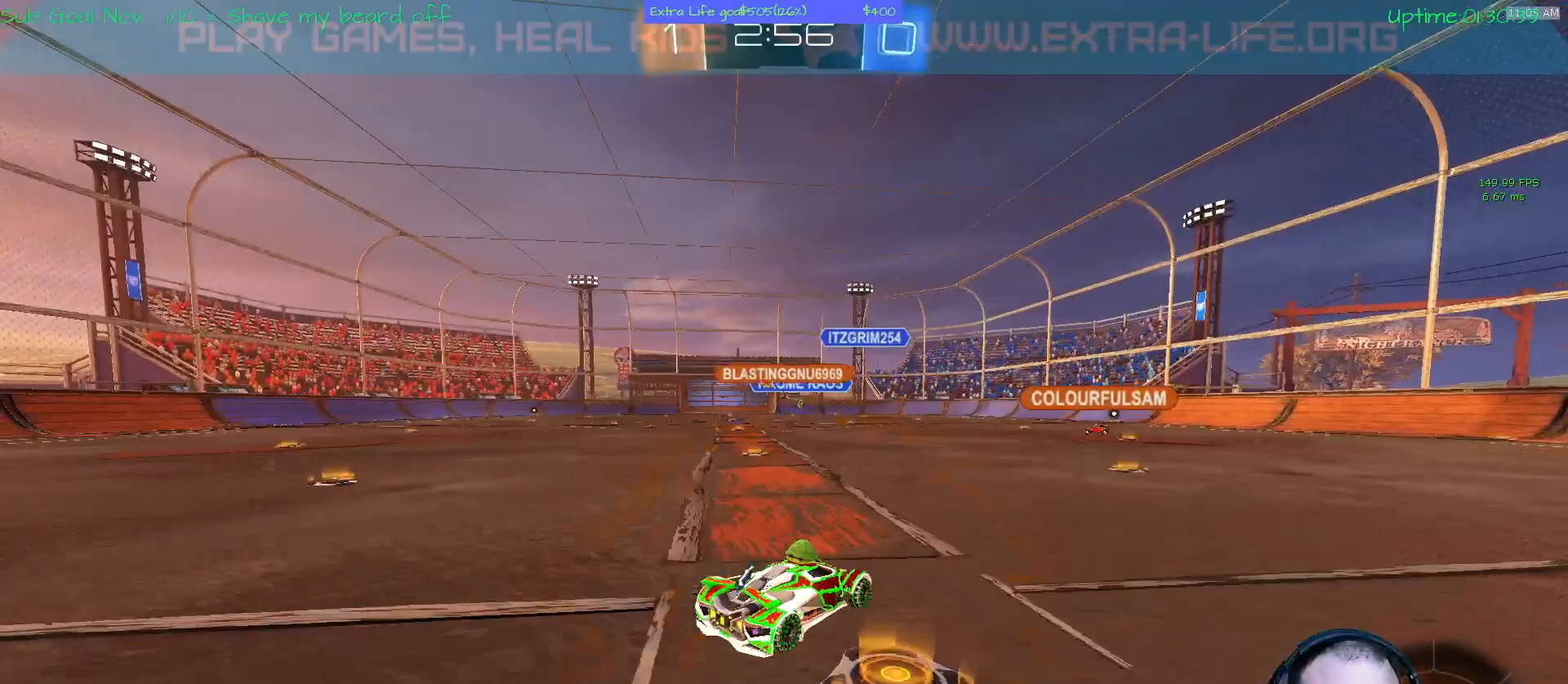
{"dt_ms": 500, "buttons": [], "left_stick": "center", "events": [[233, "left_stick", "right"], [367, "left_stick", "center"]]}
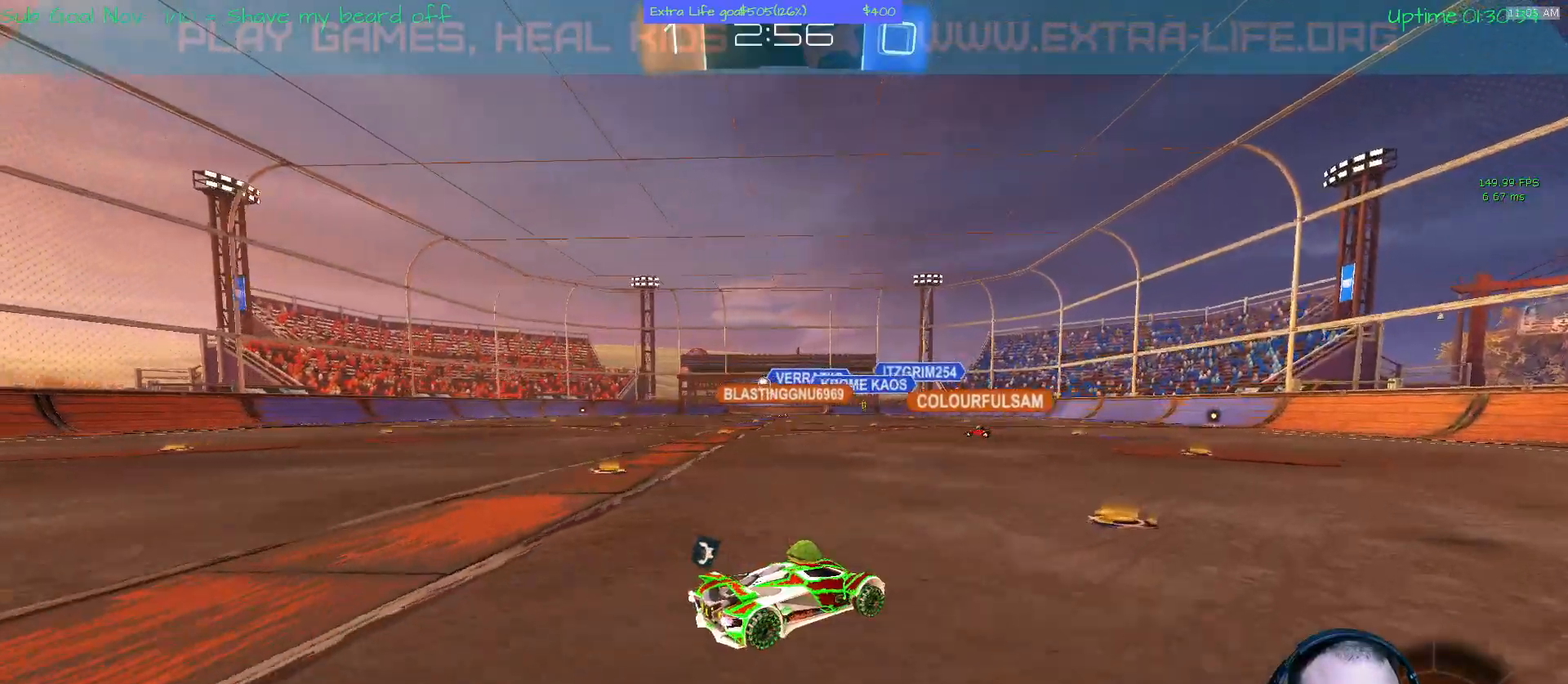
{"dt_ms": 500, "buttons": [], "left_stick": "left", "events": [[100, "left_stick", "left"]]}
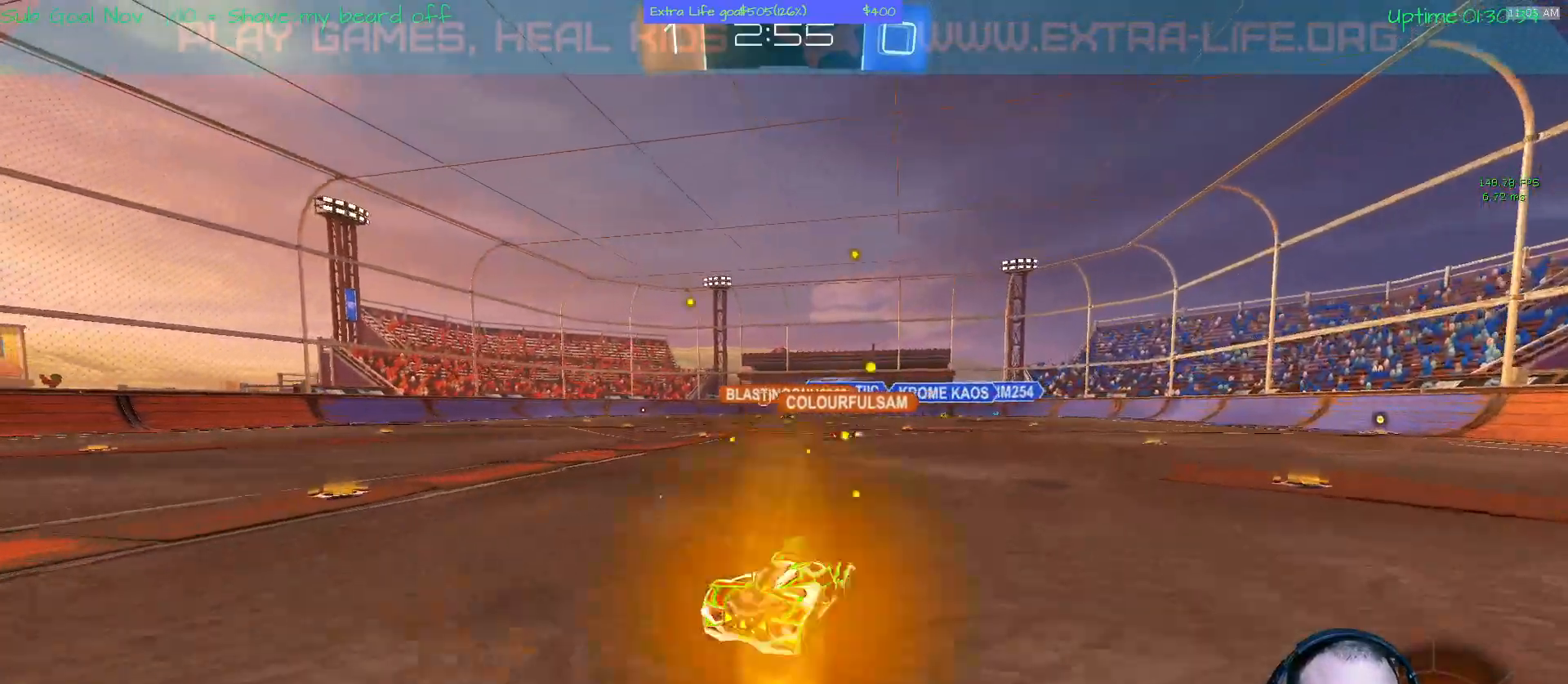
{"dt_ms": 500, "buttons": [], "left_stick": "left", "events": []}
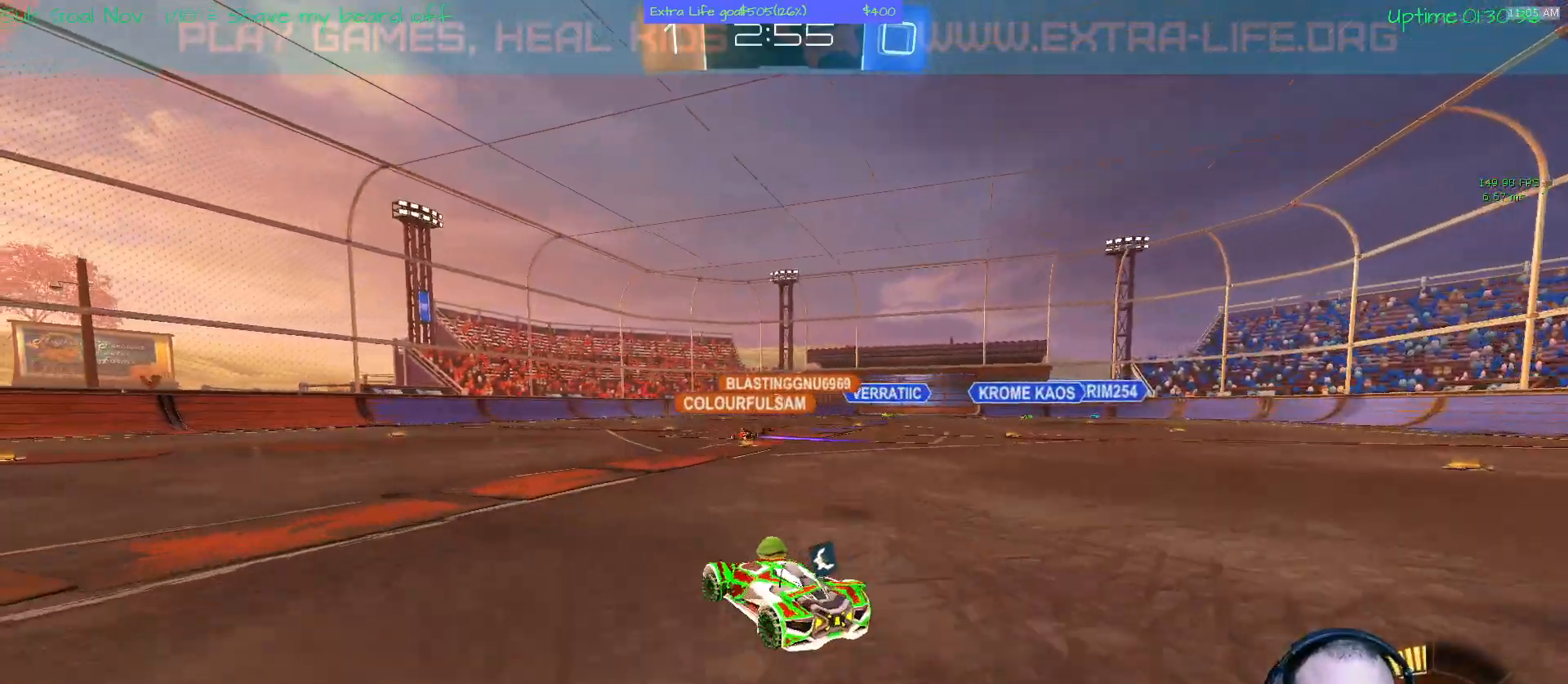
{"dt_ms": 500, "buttons": [], "left_stick": "left", "events": []}